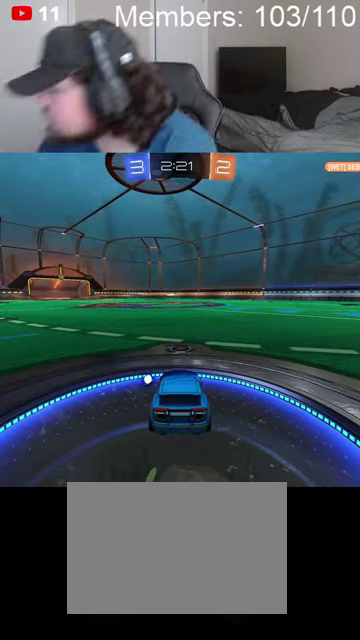
Gameplay with a controller (Xbox layout); each line is a JSON object with the inputs held at the frame after it. "events" lists button and stick changes between this image and that frame as [ms after this image, input, new state], when the widget could be followed in between.
{"buttons": ["R2"], "left_stick": "center", "right_stick": "center", "events": [[434, "R2", "down"]]}
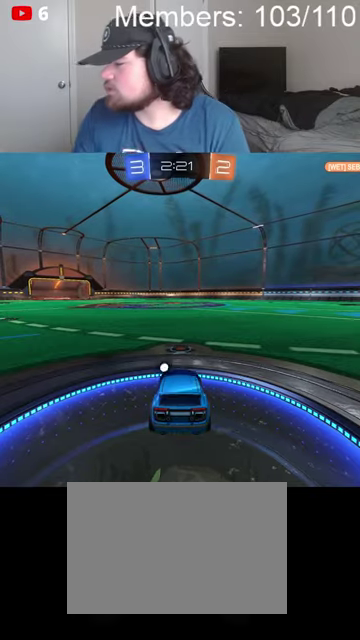
{"buttons": ["R2"], "left_stick": "right", "right_stick": "center", "events": [[500, "left_stick", "right"]]}
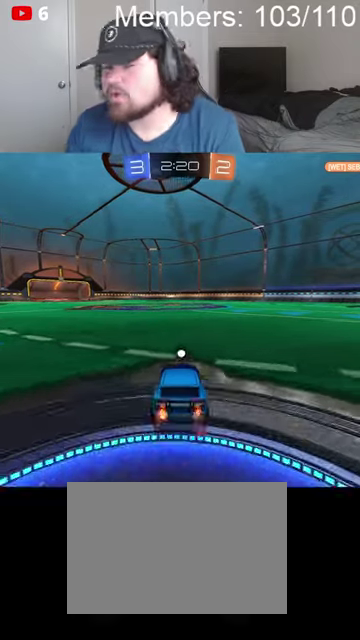
{"buttons": ["B", "Y", "R2"], "left_stick": "right", "right_stick": "center", "events": [[134, "B", "down"], [434, "Y", "down"]]}
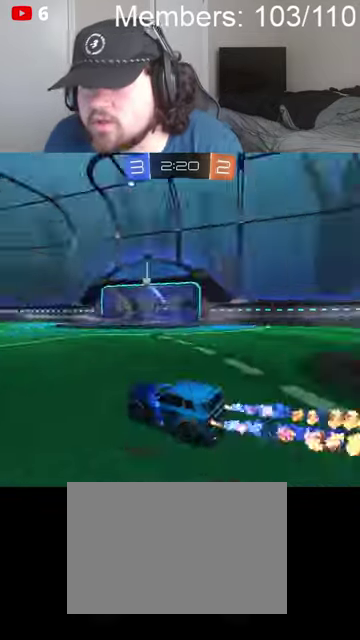
{"buttons": ["B", "R2"], "left_stick": "right", "right_stick": "center", "events": [[67, "Y", "up"], [234, "left_stick", "center"], [467, "left_stick", "right"]]}
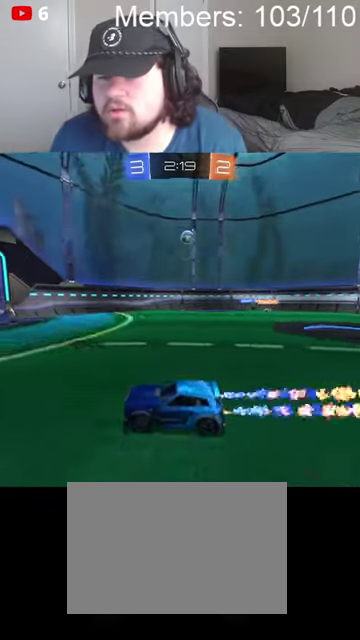
{"buttons": [], "left_stick": "right", "right_stick": "center", "events": [[67, "B", "up"], [134, "B", "down"], [167, "left_stick", "center"], [267, "B", "up"], [300, "left_stick", "right"], [434, "R2", "up"]]}
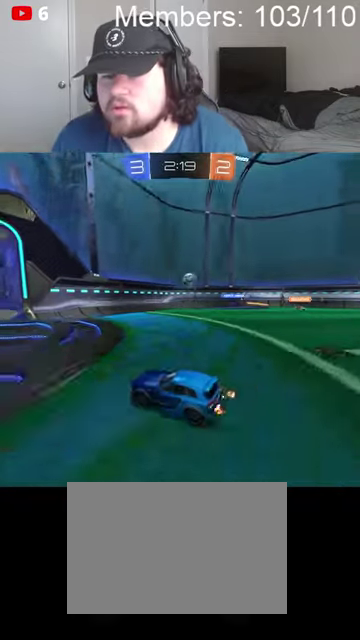
{"buttons": ["R2"], "left_stick": "left", "right_stick": "center", "events": [[200, "L2", "down"], [267, "L2", "up"], [300, "left_stick", "left"], [367, "R2", "down"]]}
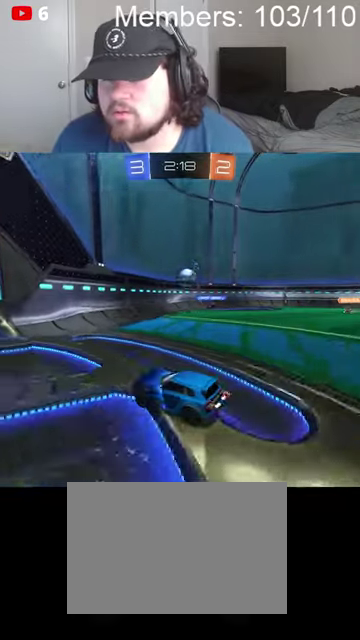
{"buttons": ["R2"], "left_stick": "left", "right_stick": "center", "events": [[267, "left_stick", "center"], [400, "left_stick", "left"]]}
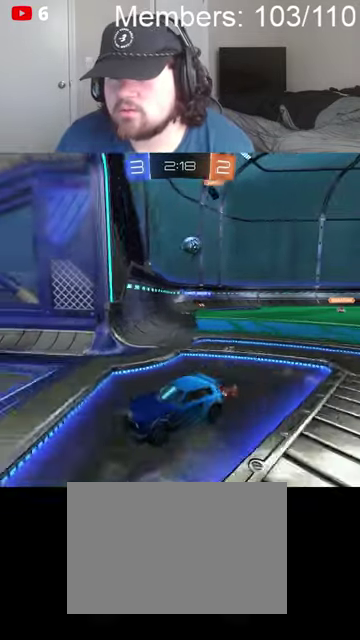
{"buttons": ["R2"], "left_stick": "left", "right_stick": "center", "events": [[67, "L1", "down"], [300, "L1", "up"]]}
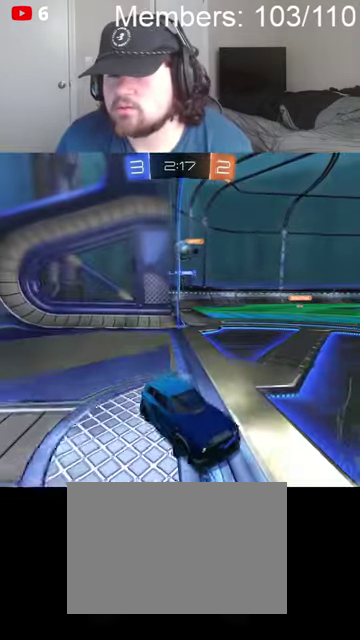
{"buttons": ["R2"], "left_stick": "left", "right_stick": "center", "events": []}
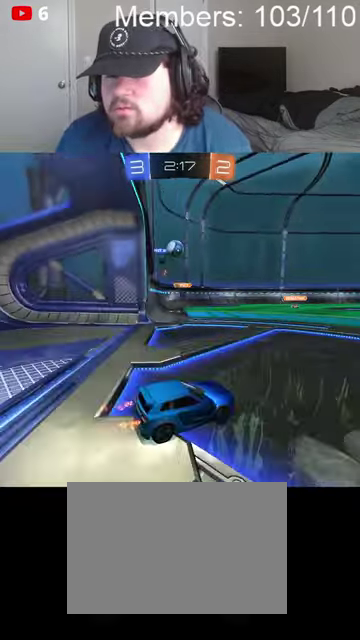
{"buttons": ["A"], "left_stick": "left", "right_stick": "center", "events": [[267, "R2", "up"], [300, "L2", "down"], [400, "L2", "up"], [434, "A", "down"]]}
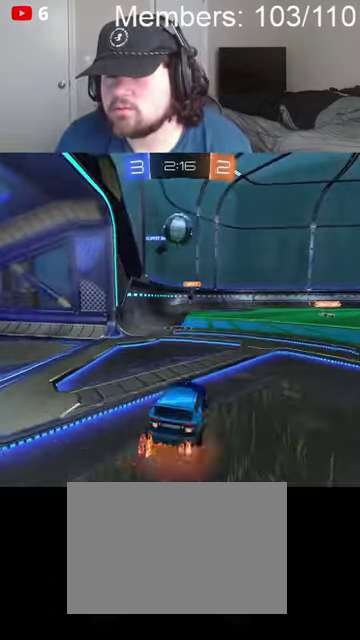
{"buttons": ["R2"], "left_stick": "down", "right_stick": "center", "events": [[67, "A", "up"], [100, "left_stick", "center"], [167, "A", "down"], [167, "B", "down"], [167, "R2", "down"], [300, "left_stick", "down"], [467, "A", "up"], [467, "B", "up"]]}
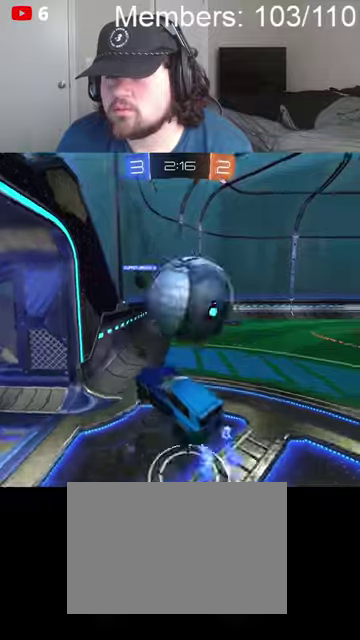
{"buttons": ["R2"], "left_stick": "down", "right_stick": "center", "events": [[67, "L1", "down"], [200, "L1", "up"]]}